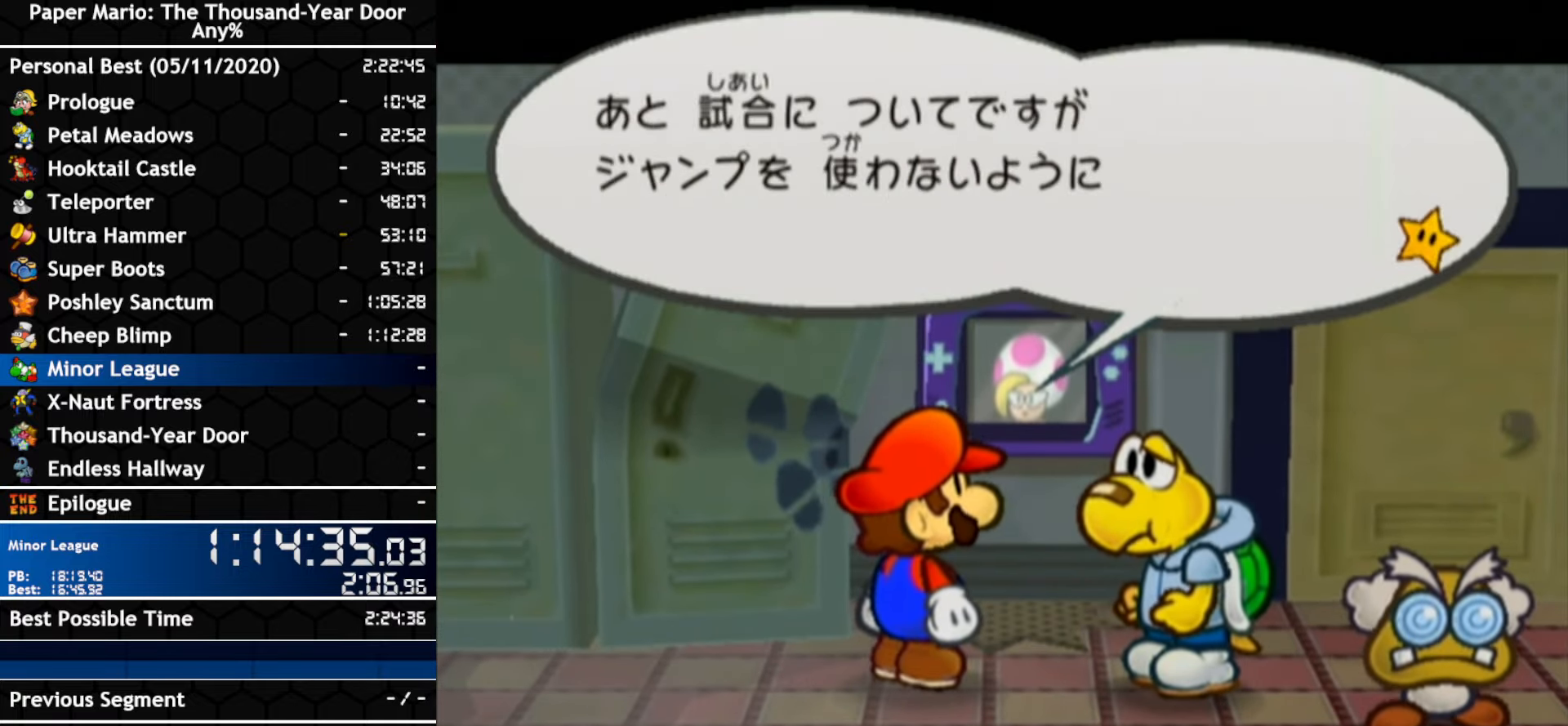
Gameplay with a controller (Nintendo layout); each line is a JSON object with the inputs held at the frame after it (dt_ms = milliseconds from this image to that frame). "events" lists button and stick changes between this image and that frame as [ms after this image, input, new state], when the widget could be followed in between. Not read: C_DOWN C_LEFT C_RIGHT C_UP DPAD_DOWN DPAD_LEFT DPAD_RIGHT DPAD_UP L1 L2 L3 R2 R3 SELECT START X Y Z.
{"dt_ms": 500, "buttons": [], "left_stick": "center", "right_stick": "center", "events": []}
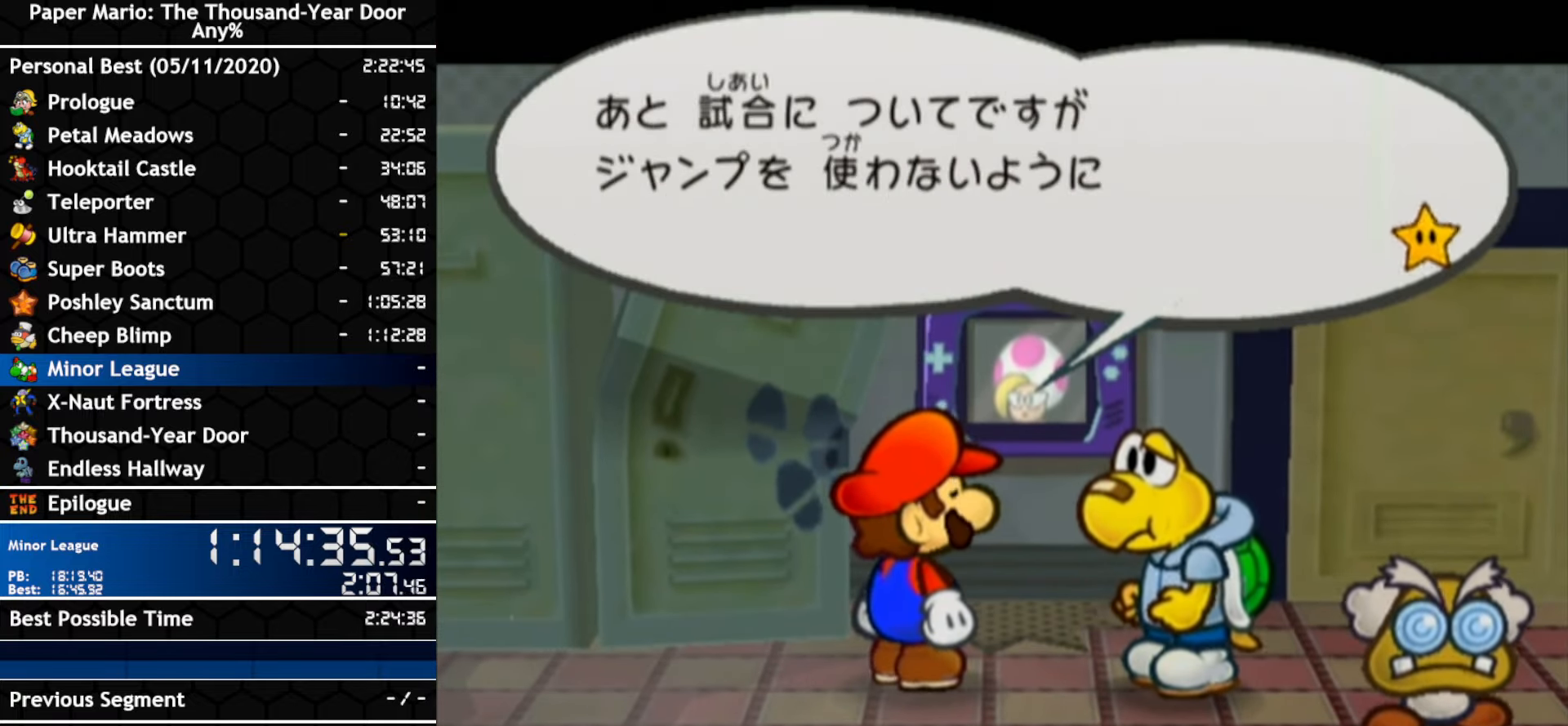
{"dt_ms": 500, "buttons": [], "left_stick": "center", "right_stick": "center", "events": []}
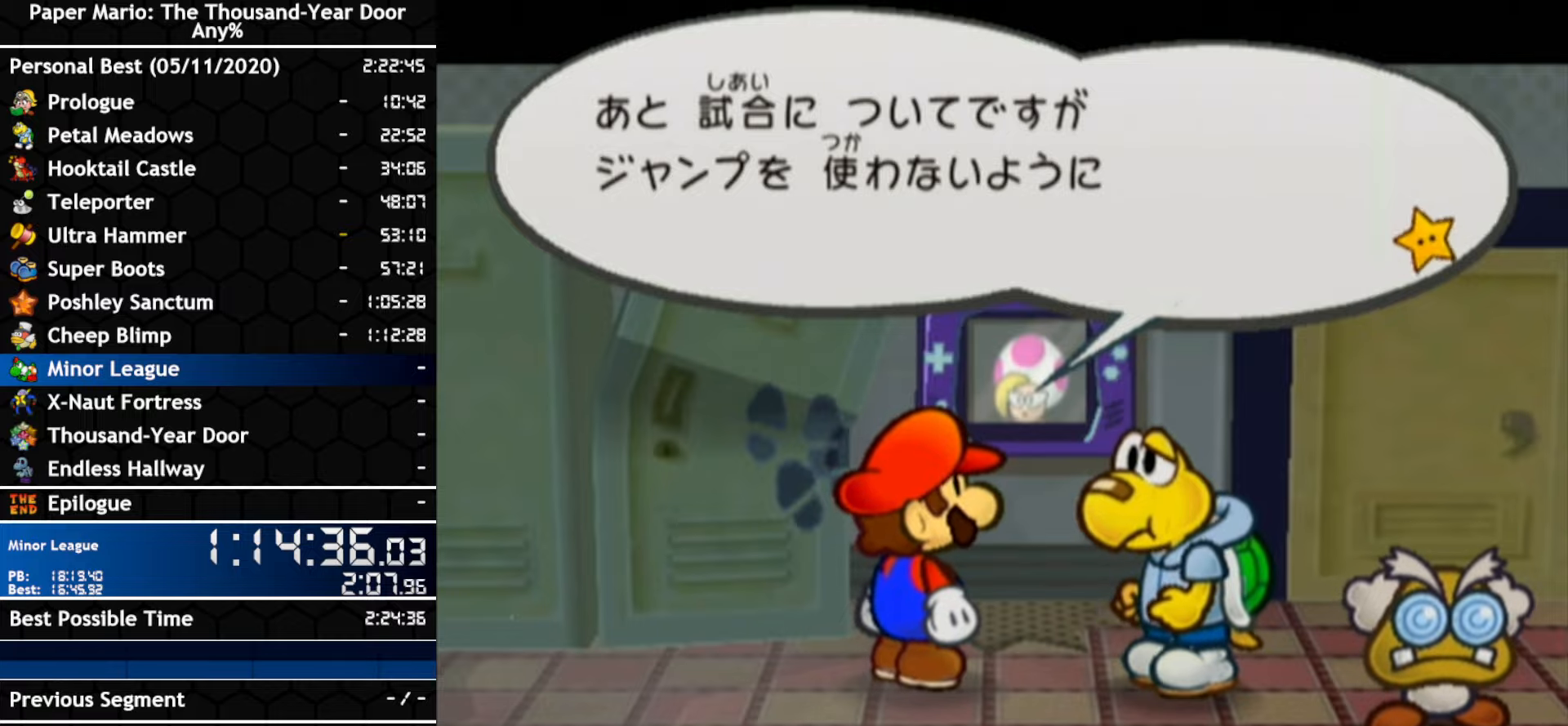
{"dt_ms": 500, "buttons": ["A"], "left_stick": "center", "right_stick": "center", "events": [[317, "B", "down"], [383, "B", "up"], [450, "A", "down"]]}
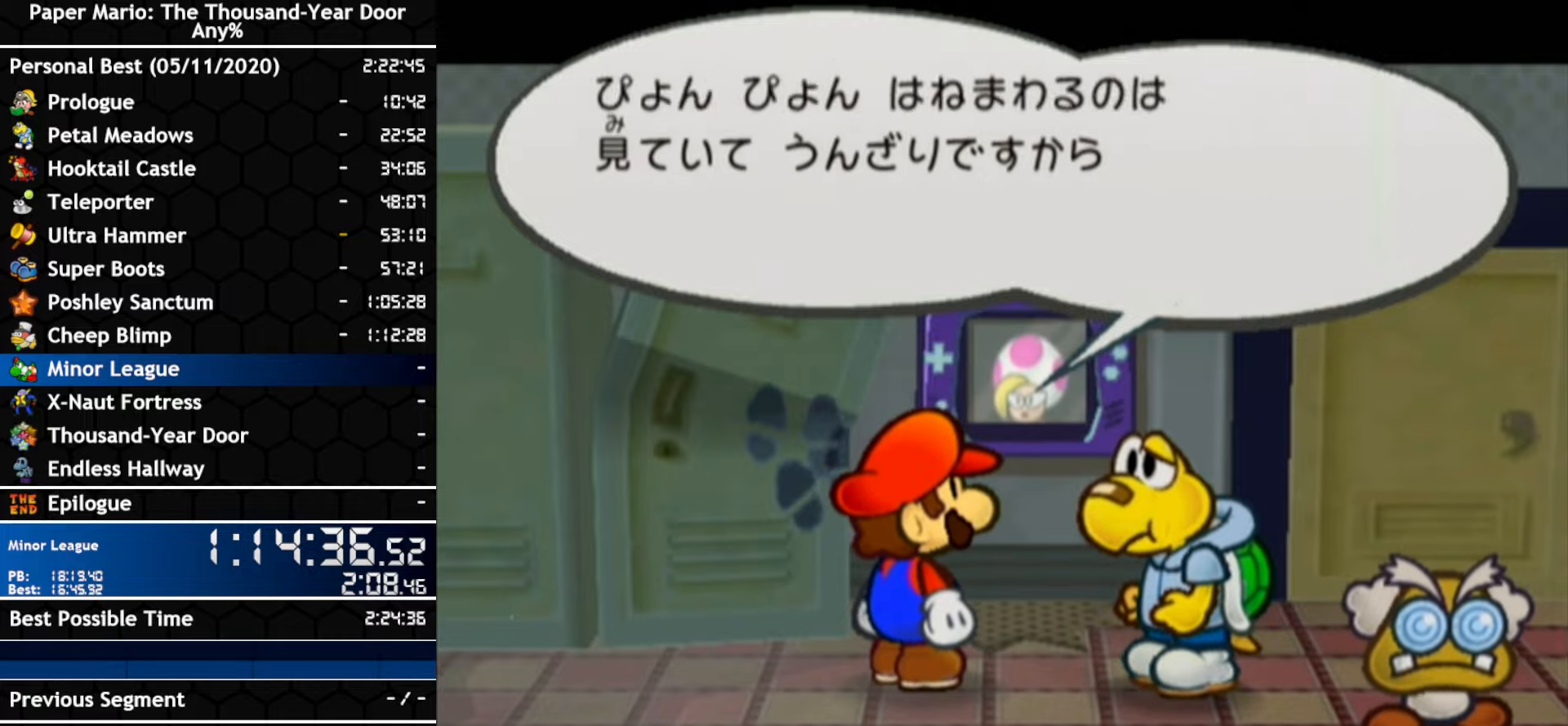
{"dt_ms": 500, "buttons": [], "left_stick": "center", "right_stick": "center", "events": [[50, "A", "up"], [50, "B", "down"], [117, "A", "down"], [117, "B", "up"], [167, "A", "up"], [167, "B", "down"], [233, "B", "up"]]}
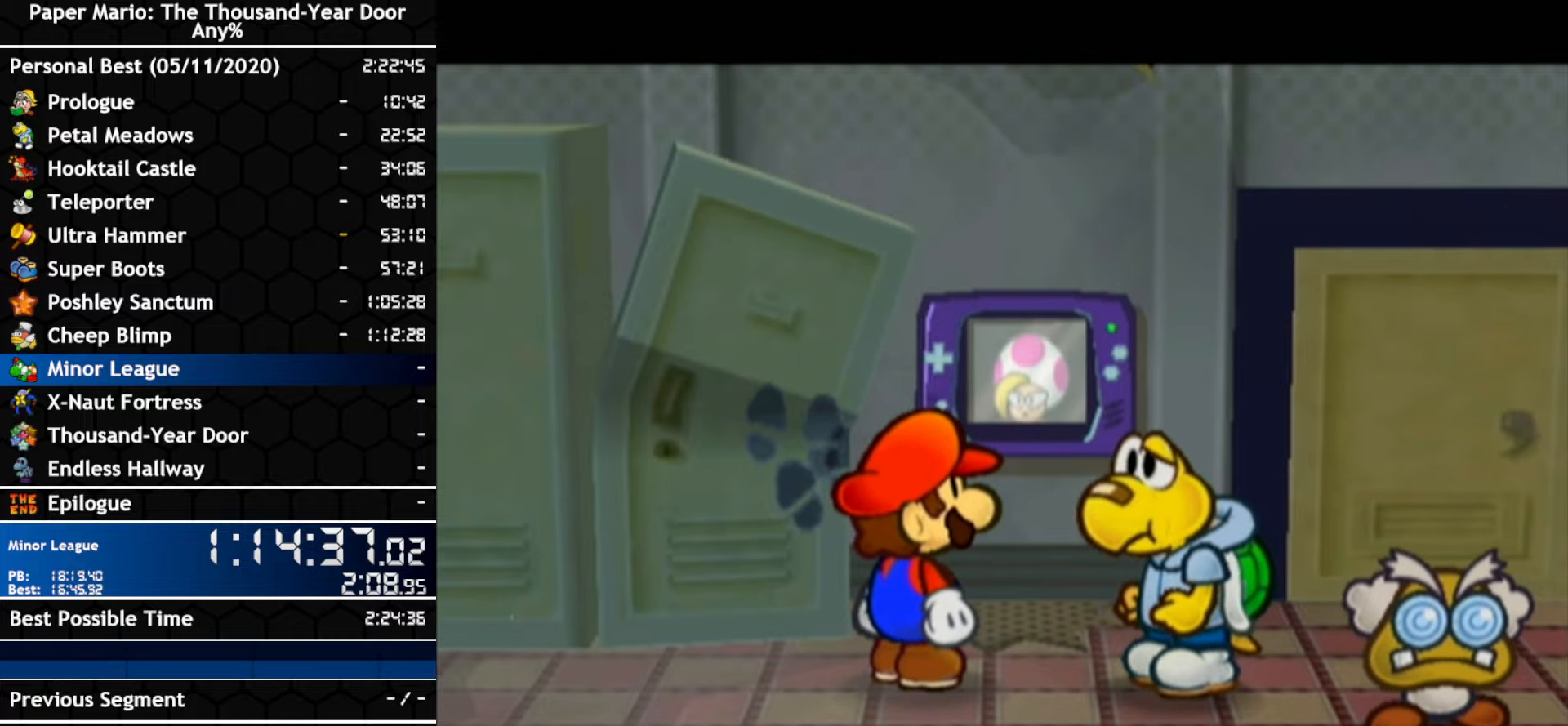
{"dt_ms": 500, "buttons": [], "left_stick": "up-right", "right_stick": "center", "events": [[233, "left_stick", "up-right"]]}
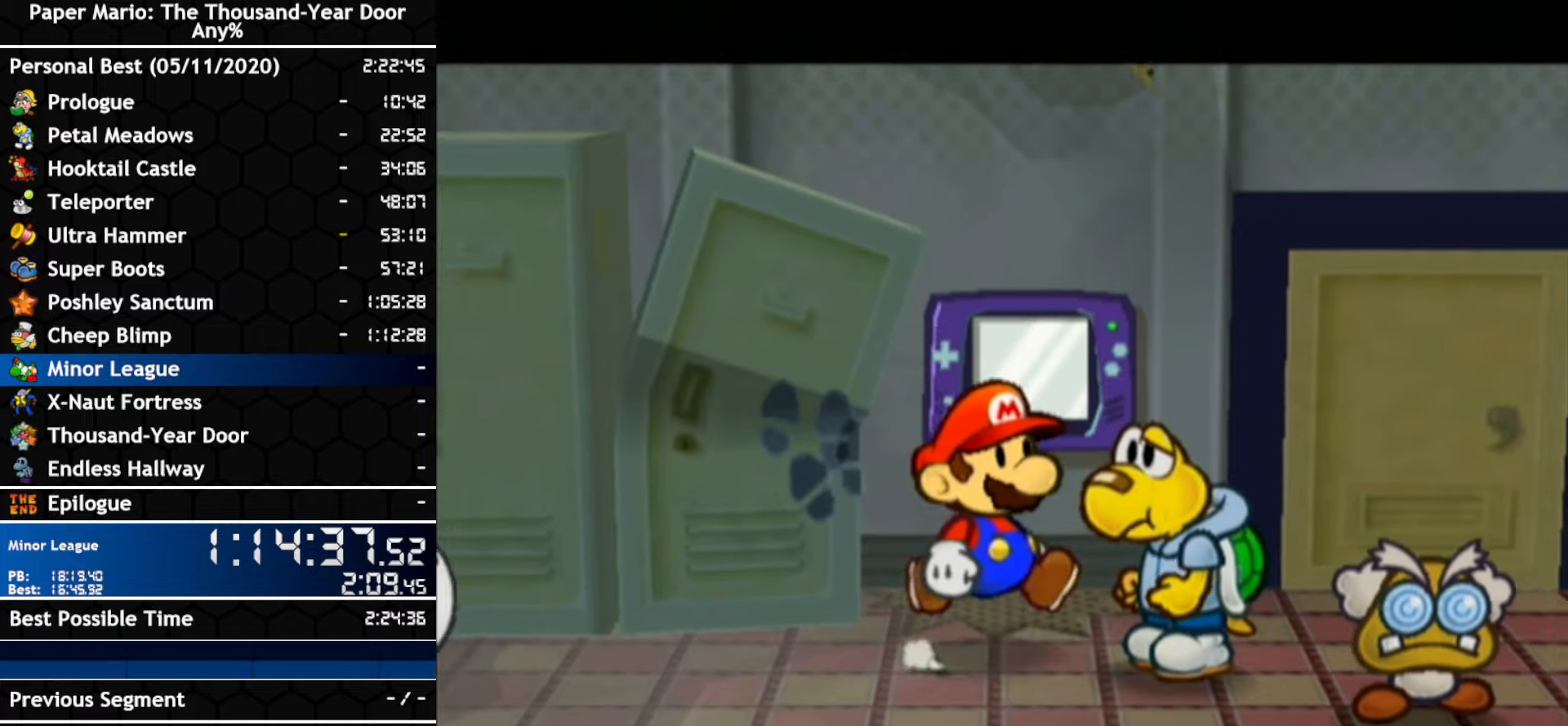
{"dt_ms": 500, "buttons": [], "left_stick": "right", "right_stick": "center", "events": [[300, "left_stick", "right"]]}
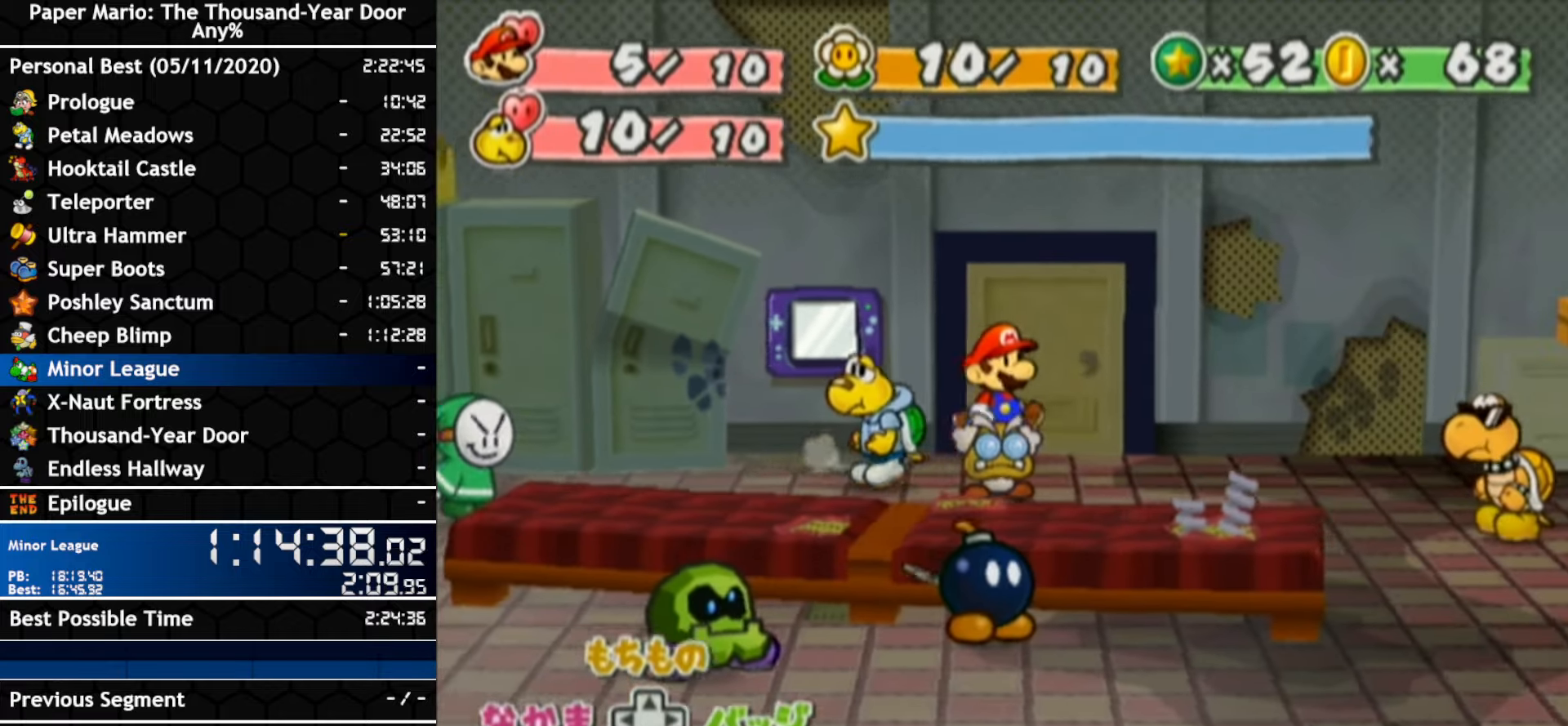
{"dt_ms": 500, "buttons": [], "left_stick": "right", "right_stick": "center", "events": []}
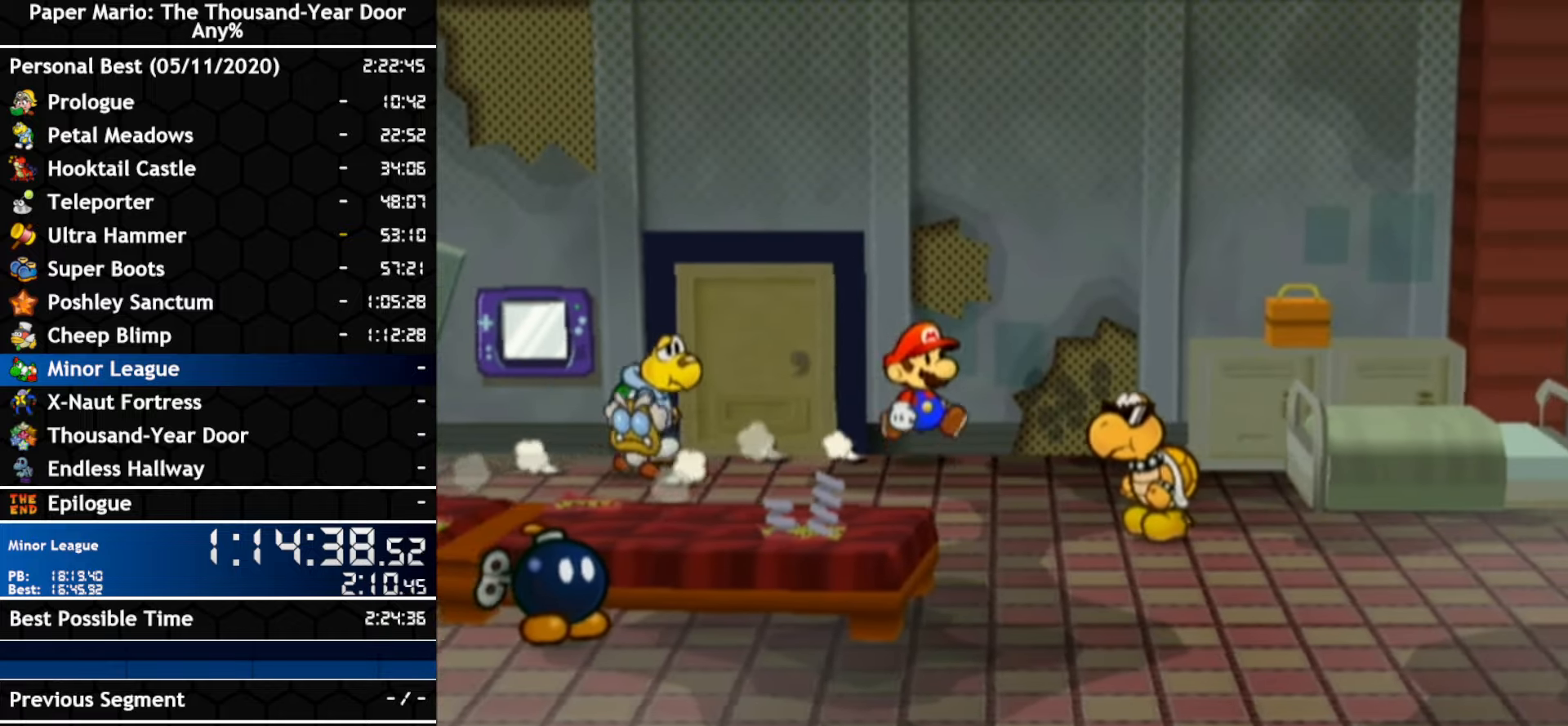
{"dt_ms": 1000, "buttons": [], "left_stick": "left", "right_stick": "center"}
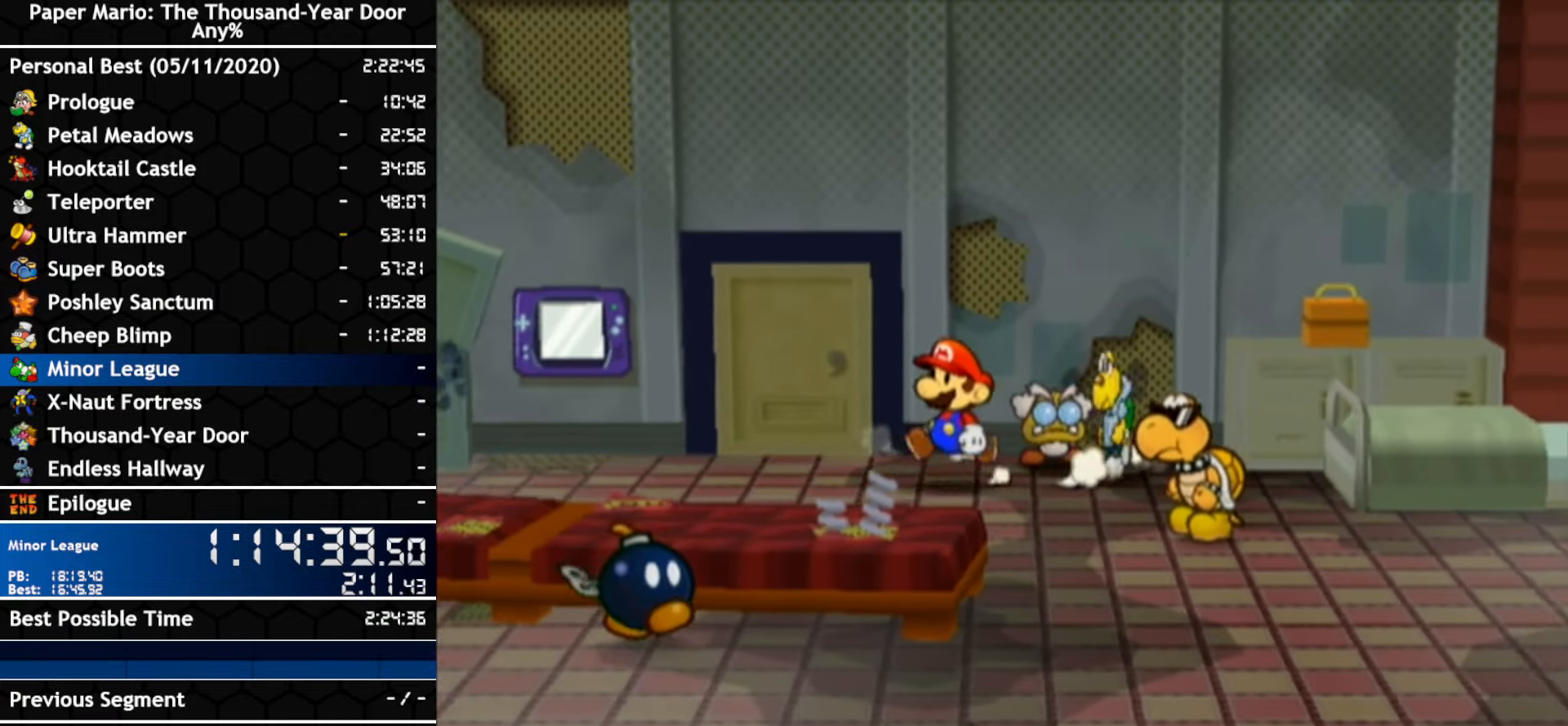
{"dt_ms": 500, "buttons": [], "left_stick": "center", "right_stick": "center", "events": [[83, "left_stick", "center"], [300, "left_stick", "up-left"], [433, "left_stick", "center"]]}
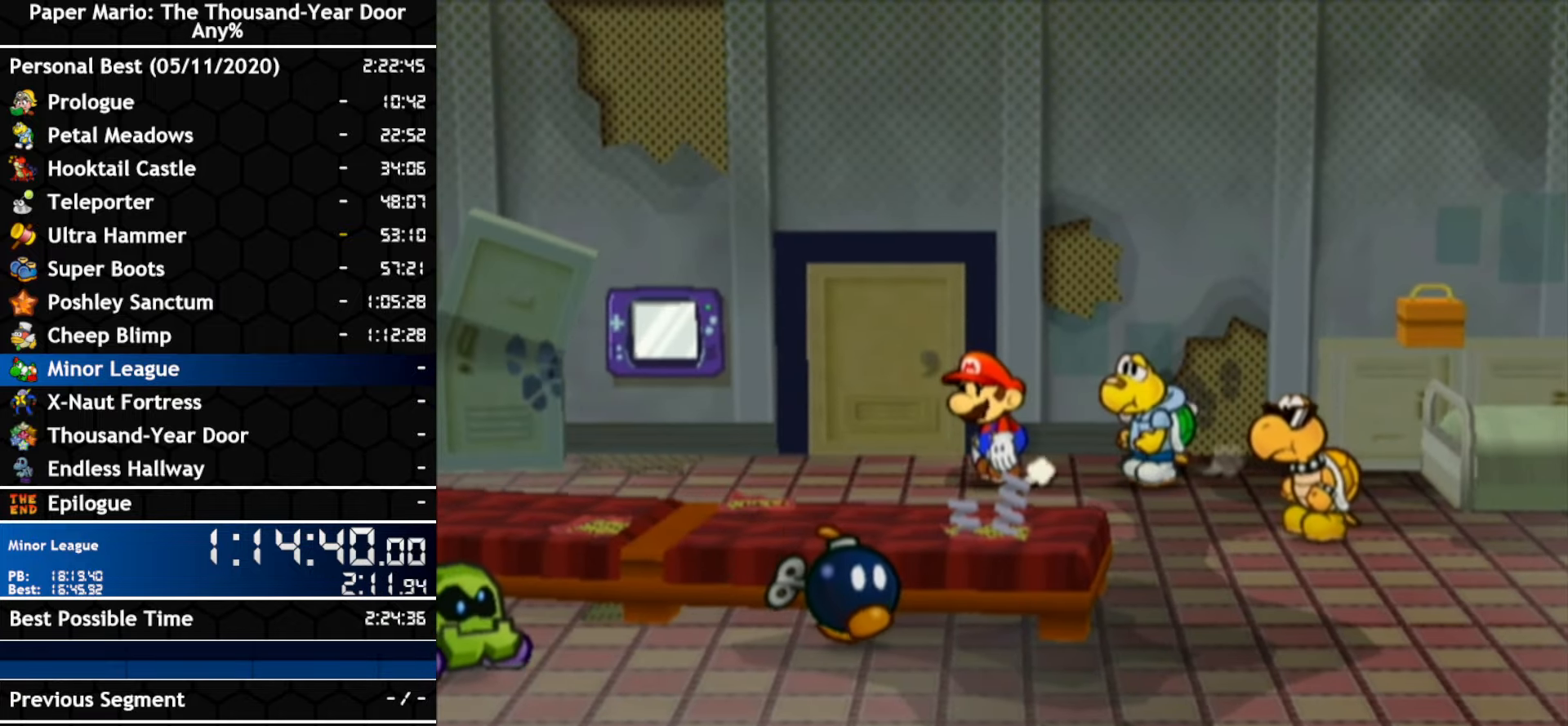
{"dt_ms": 500, "buttons": [], "left_stick": "center", "right_stick": "center", "events": [[167, "left_stick", "up"], [300, "left_stick", "center"]]}
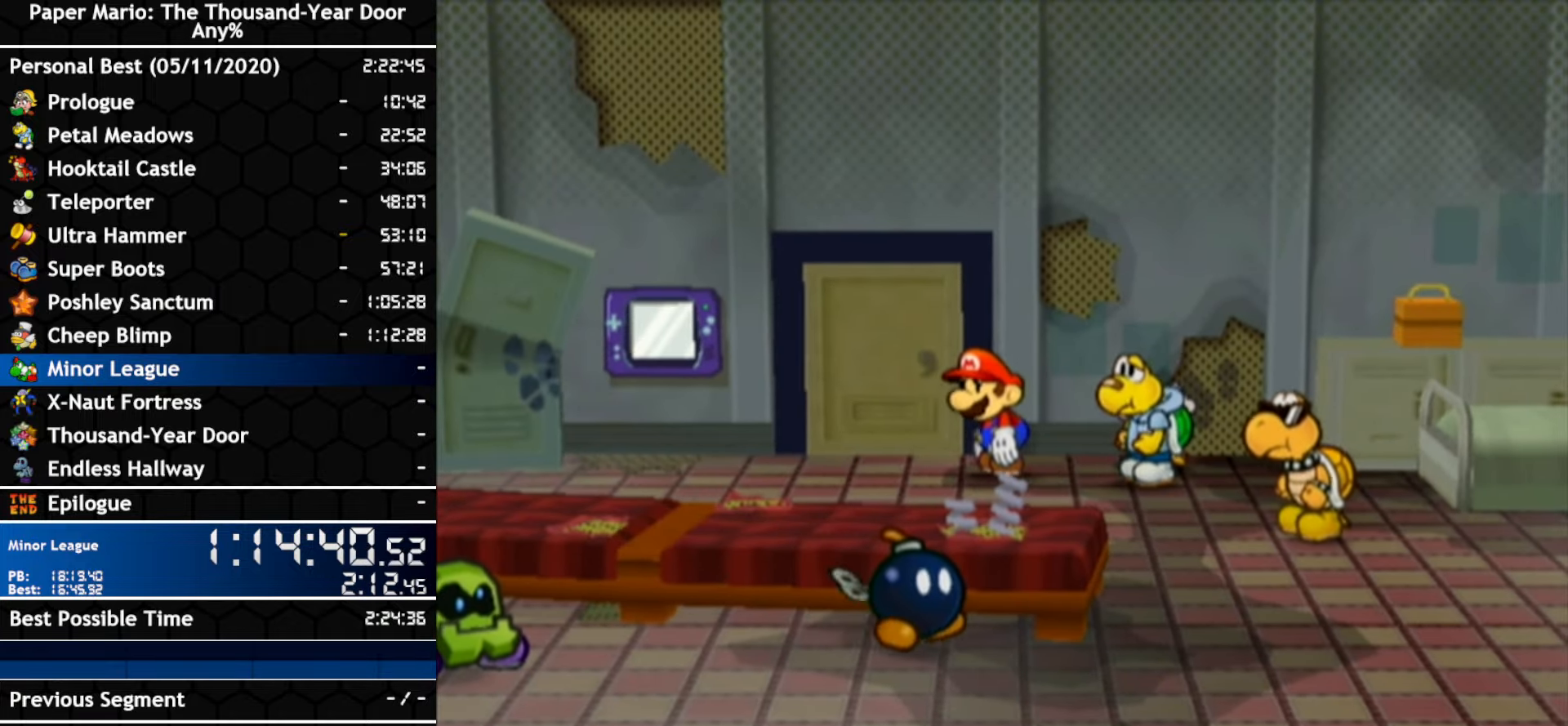
{"dt_ms": 500, "buttons": [], "left_stick": "center", "right_stick": "center", "events": []}
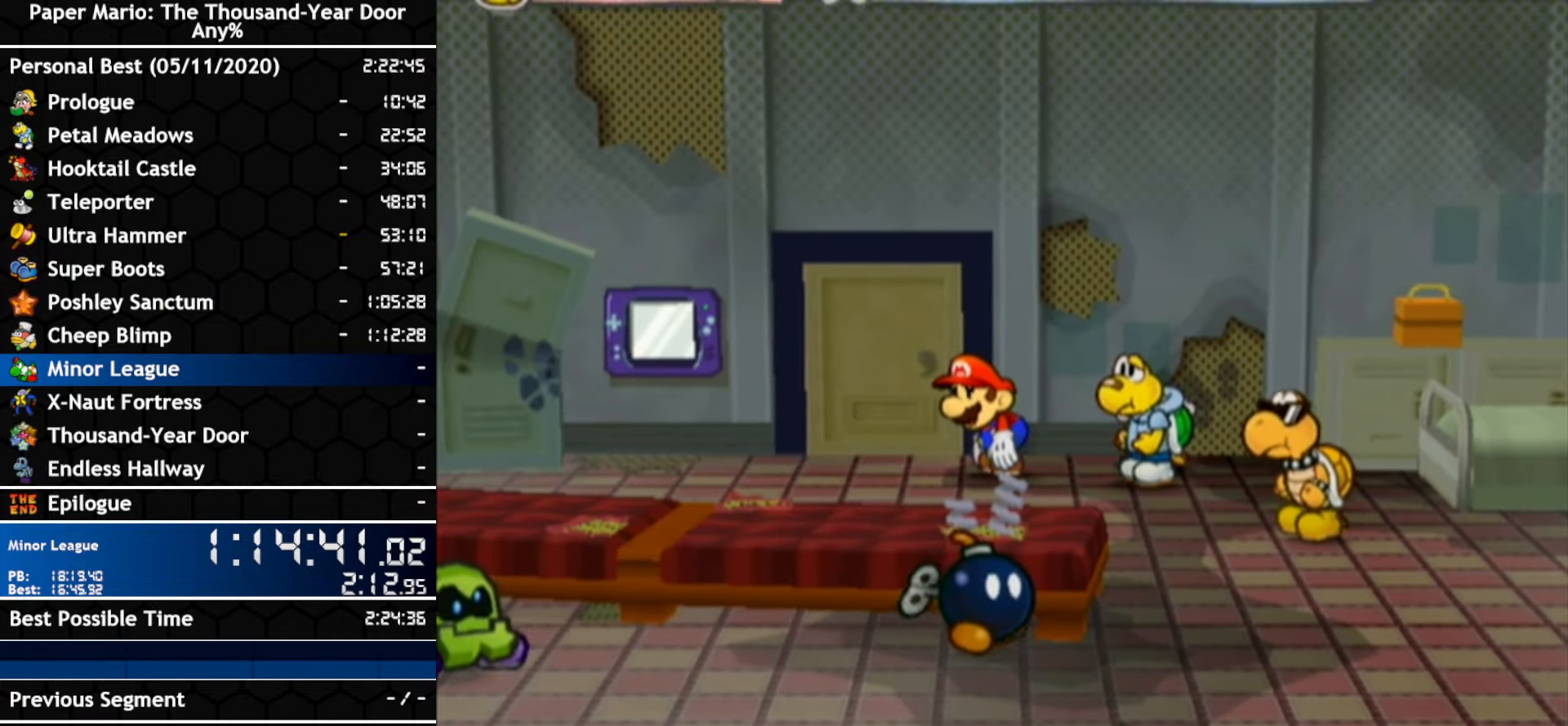
{"dt_ms": 500, "buttons": [], "left_stick": "center", "right_stick": "center", "events": []}
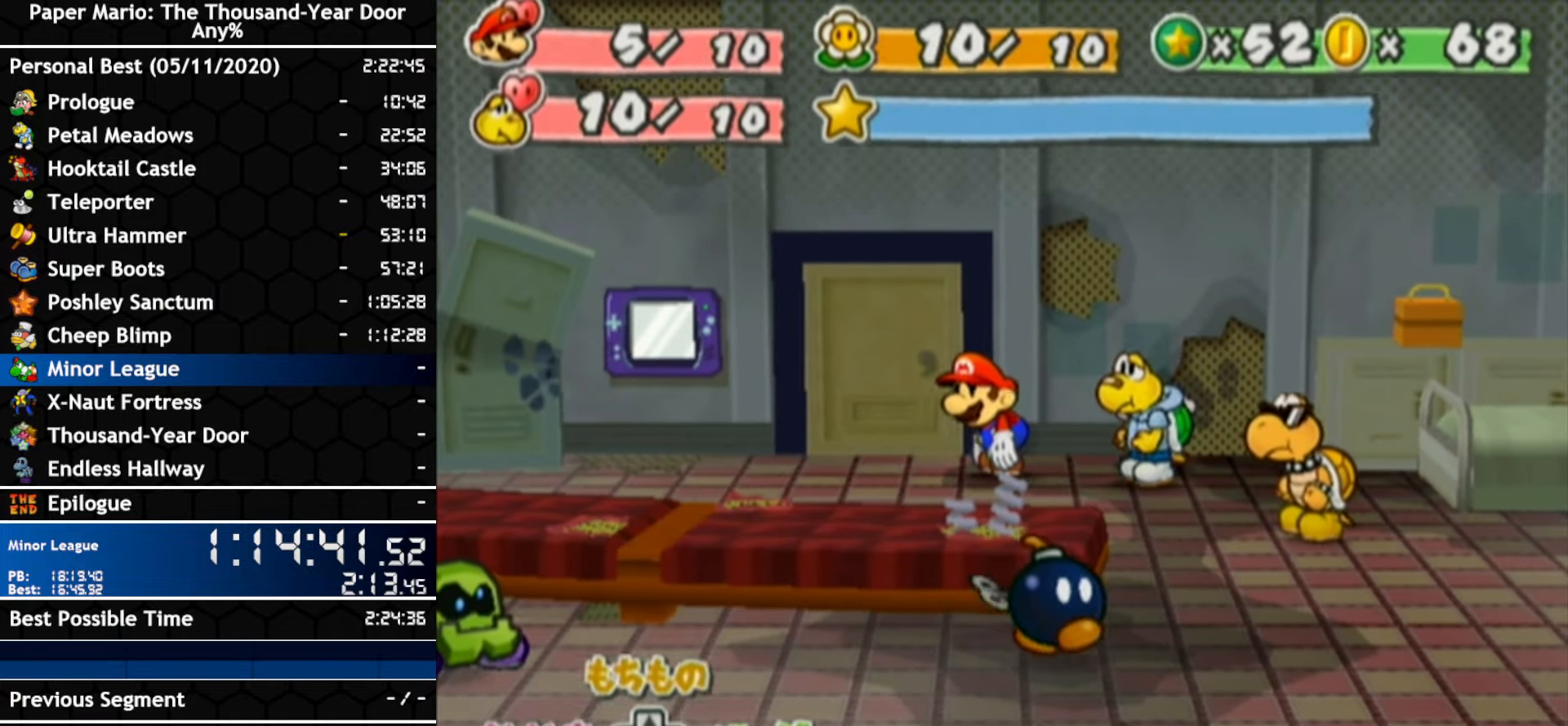
{"dt_ms": 500, "buttons": [], "left_stick": "center", "right_stick": "center", "events": []}
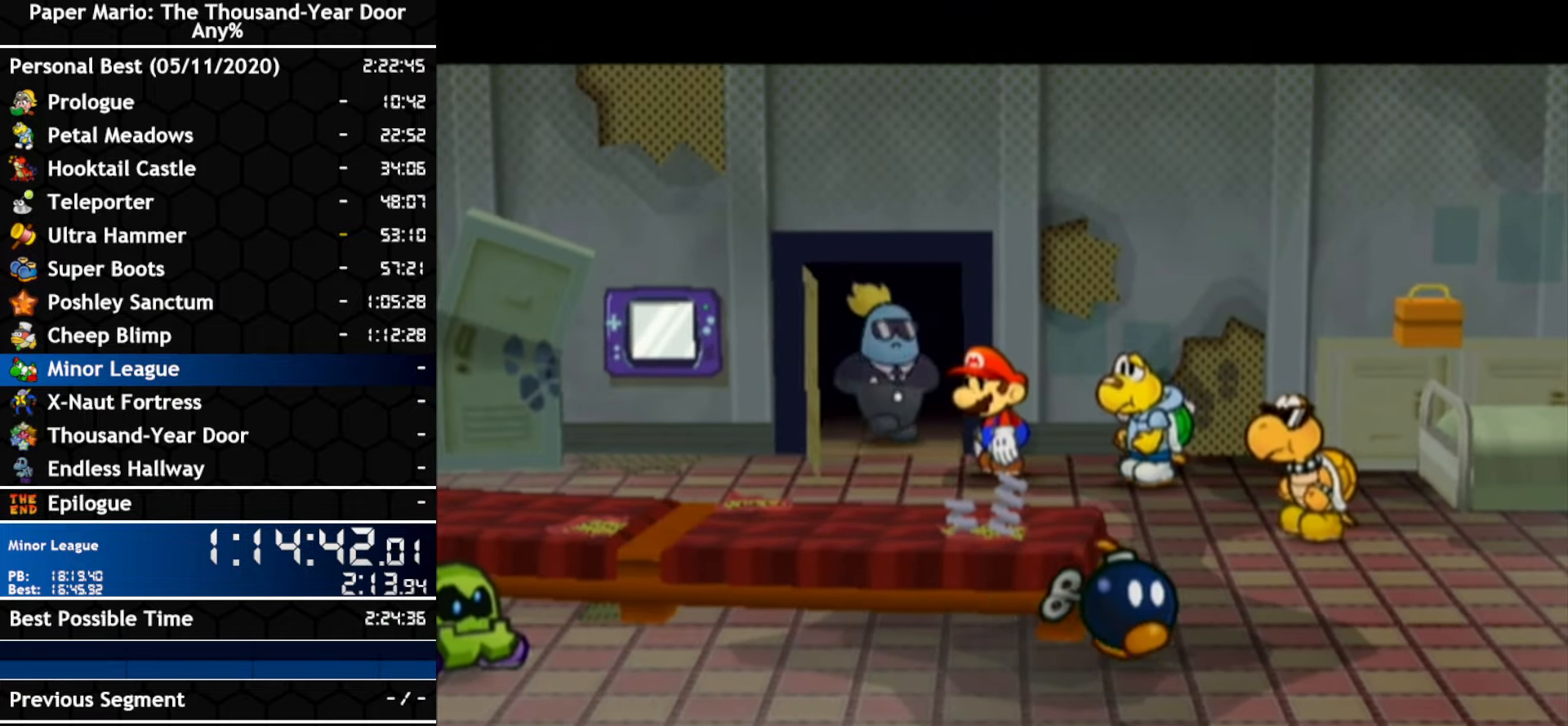
{"dt_ms": 500, "buttons": [], "left_stick": "center", "right_stick": "center", "events": []}
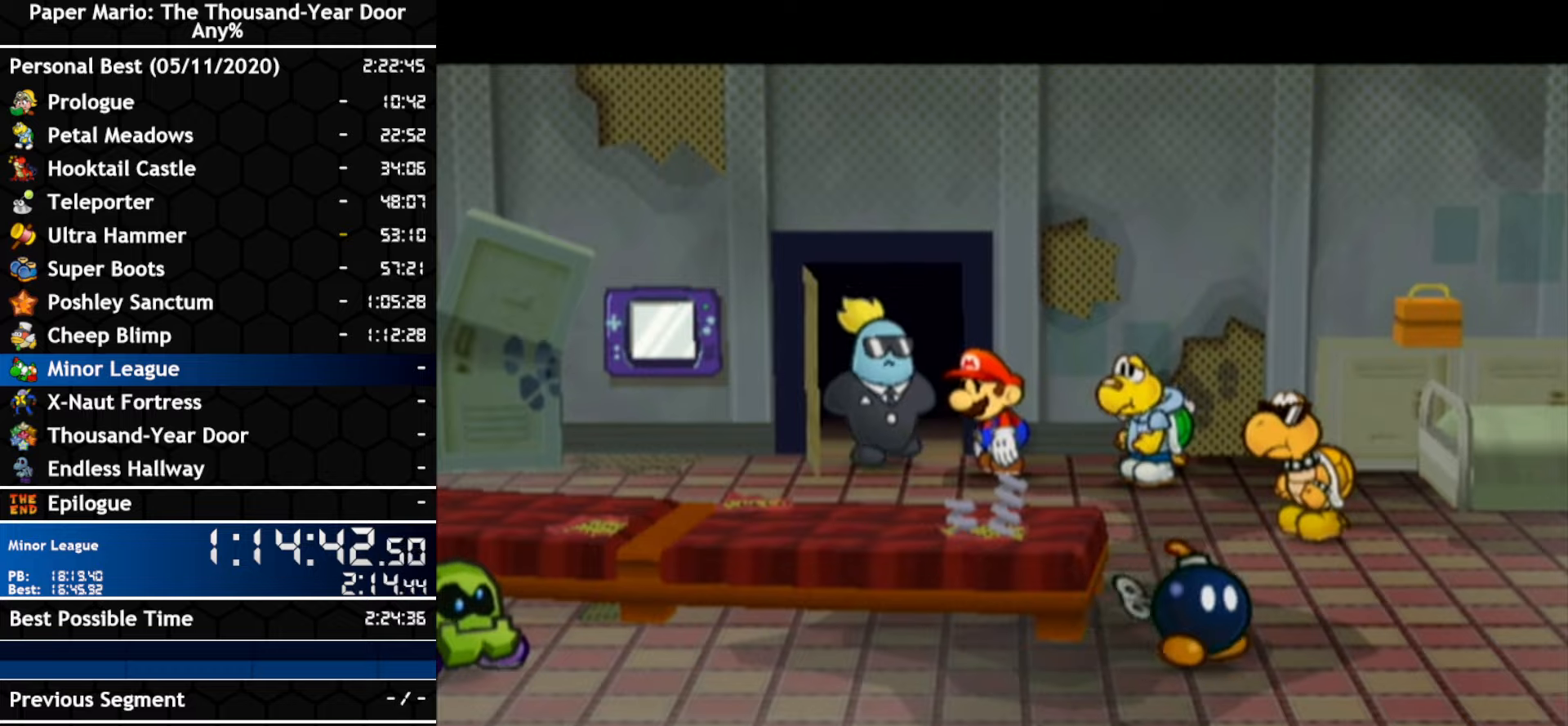
{"dt_ms": 500, "buttons": [], "left_stick": "center", "right_stick": "center", "events": []}
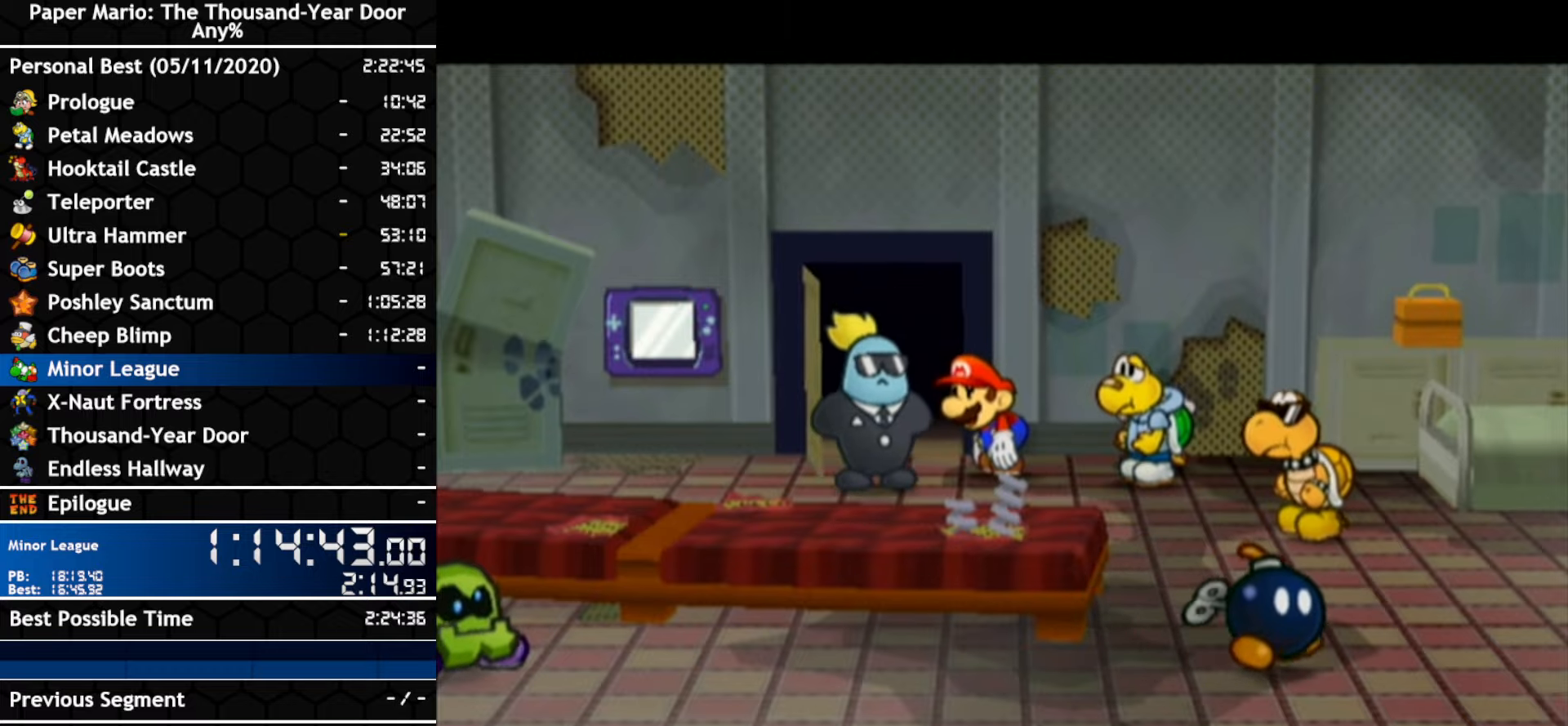
{"dt_ms": 500, "buttons": ["A"], "left_stick": "center", "right_stick": "center", "events": [[200, "B", "down"], [267, "B", "up"], [367, "A", "down"], [434, "A", "up"], [484, "A", "down"]]}
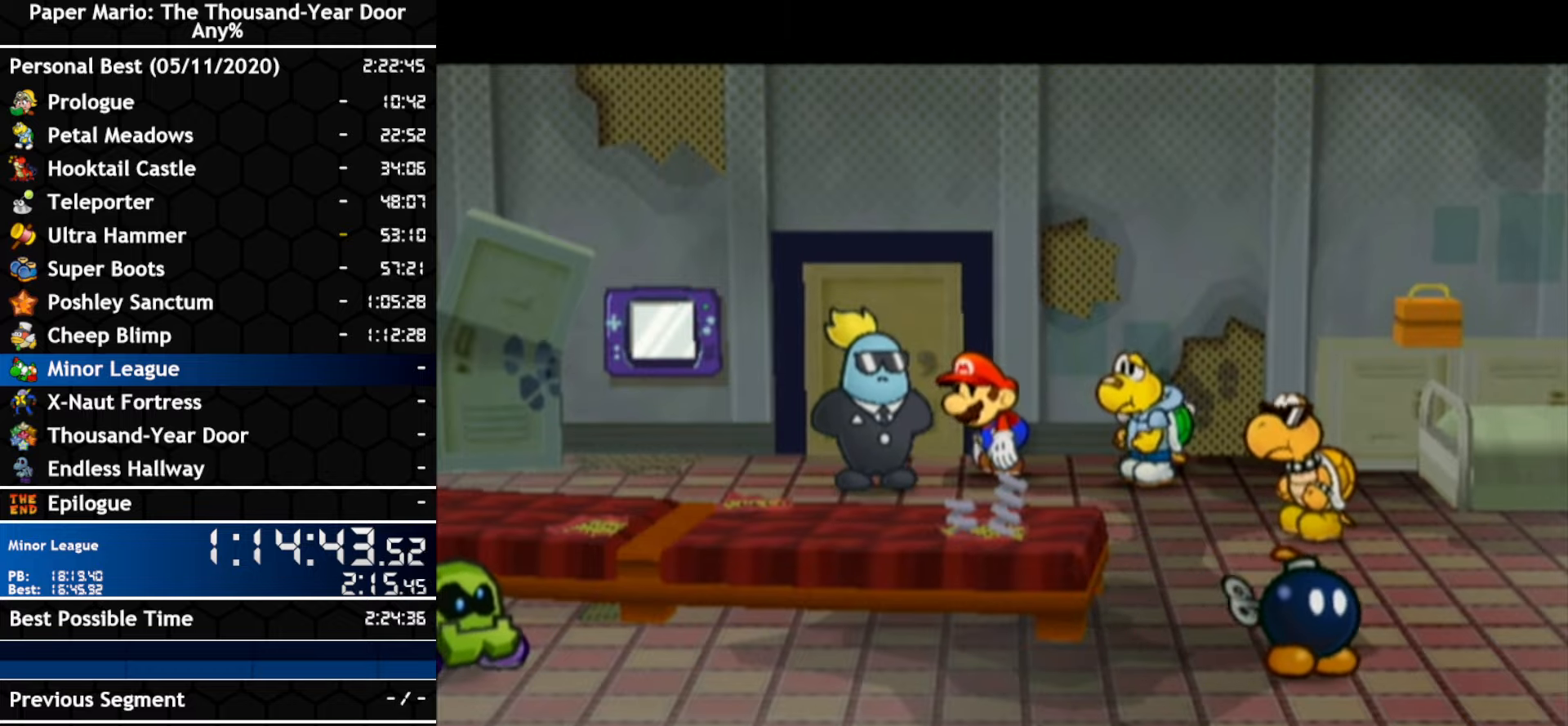
{"dt_ms": 500, "buttons": ["A"], "left_stick": "center", "right_stick": "center", "events": [[50, "A", "up"], [50, "B", "down"], [100, "B", "up"], [200, "A", "down"], [267, "A", "up"], [384, "B", "down"], [450, "A", "down"], [450, "B", "up"]]}
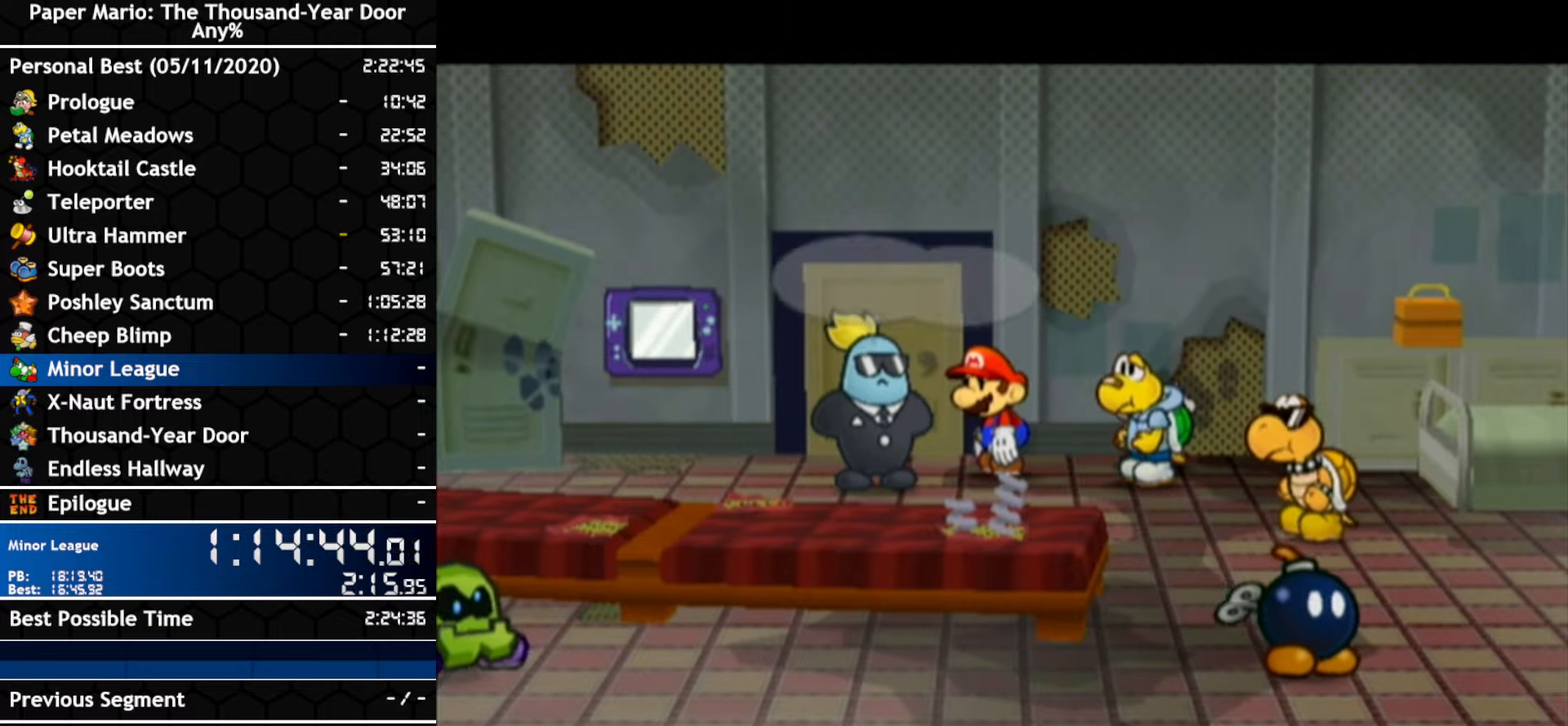
{"dt_ms": 500, "buttons": ["A"], "left_stick": "left", "right_stick": "center", "events": [[17, "A", "up"], [234, "left_stick", "left"], [384, "A", "down"]]}
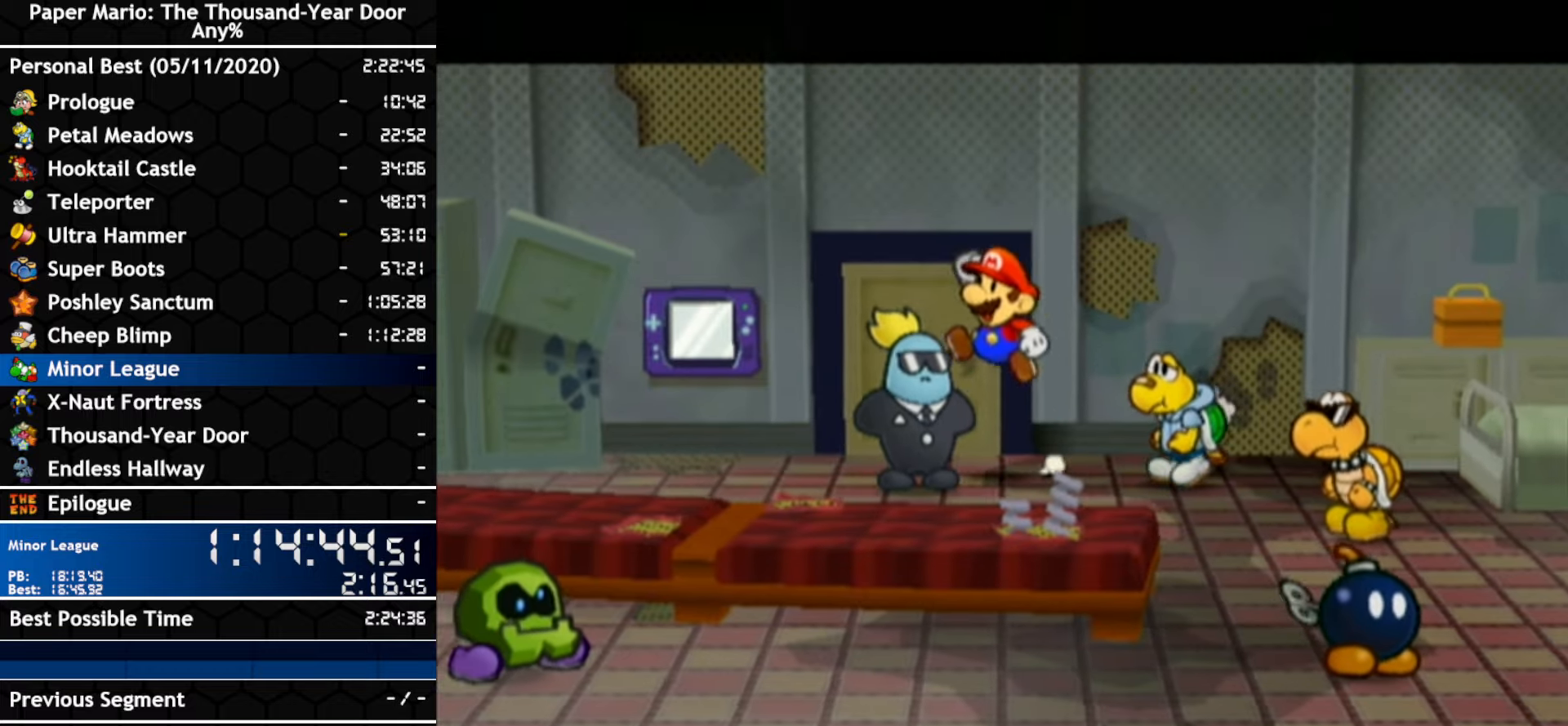
{"dt_ms": 500, "buttons": [], "left_stick": "down-right", "right_stick": "center", "events": [[17, "A", "up"], [117, "left_stick", "center"], [417, "left_stick", "down-right"]]}
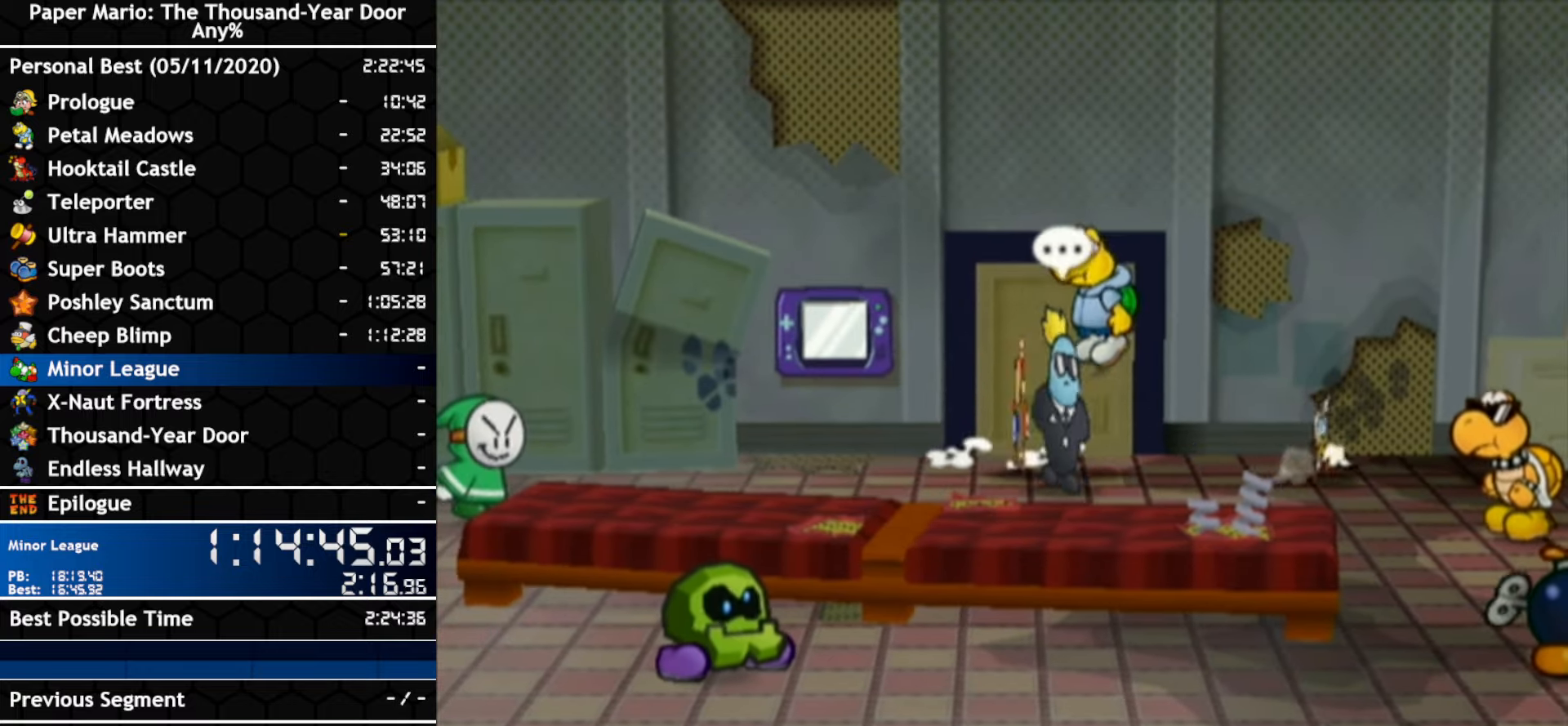
{"dt_ms": 500, "buttons": [], "left_stick": "center", "right_stick": "center", "events": [[84, "A", "down"], [84, "left_stick", "center"], [200, "A", "up"]]}
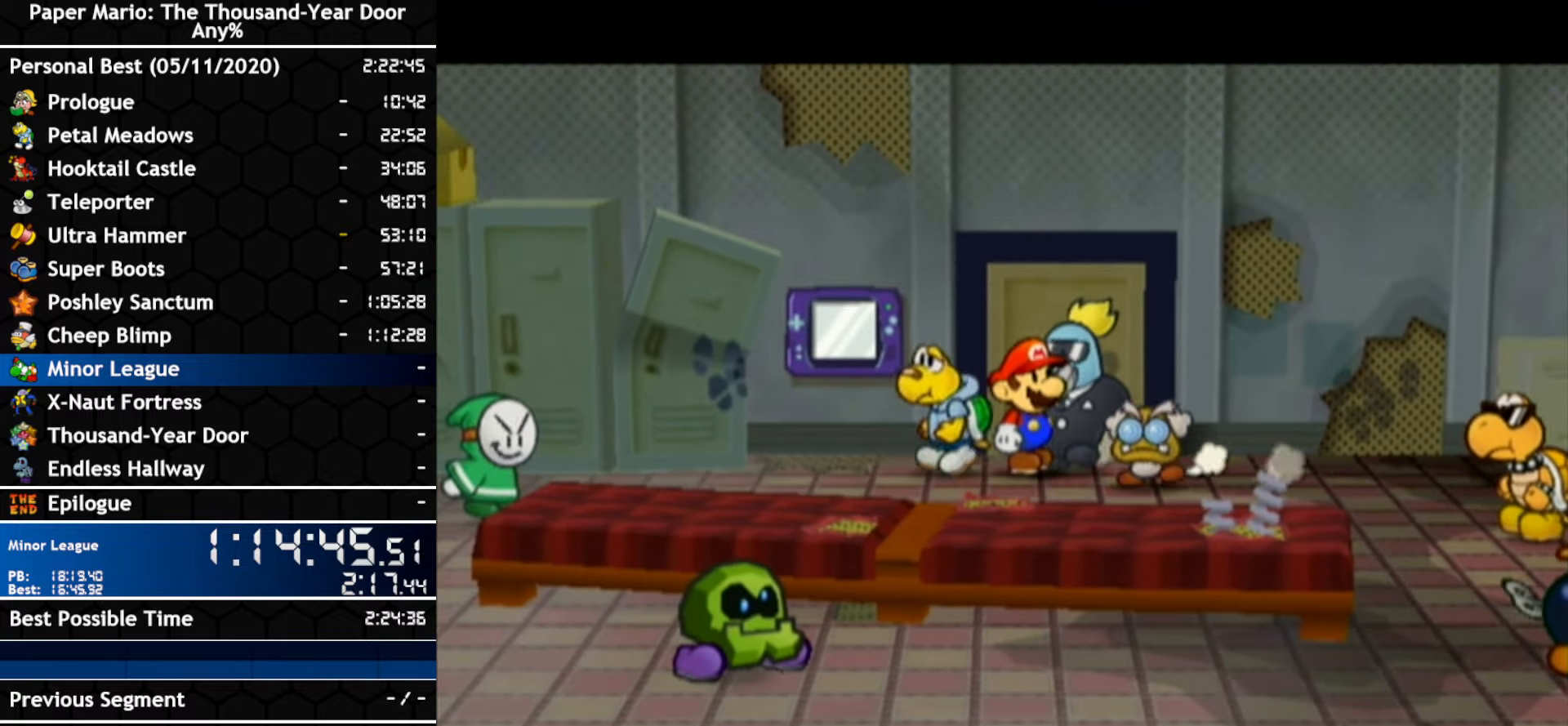
{"dt_ms": 500, "buttons": [], "left_stick": "left", "right_stick": "center", "events": [[200, "left_stick", "left"], [300, "left_stick", "right"], [417, "left_stick", "left"]]}
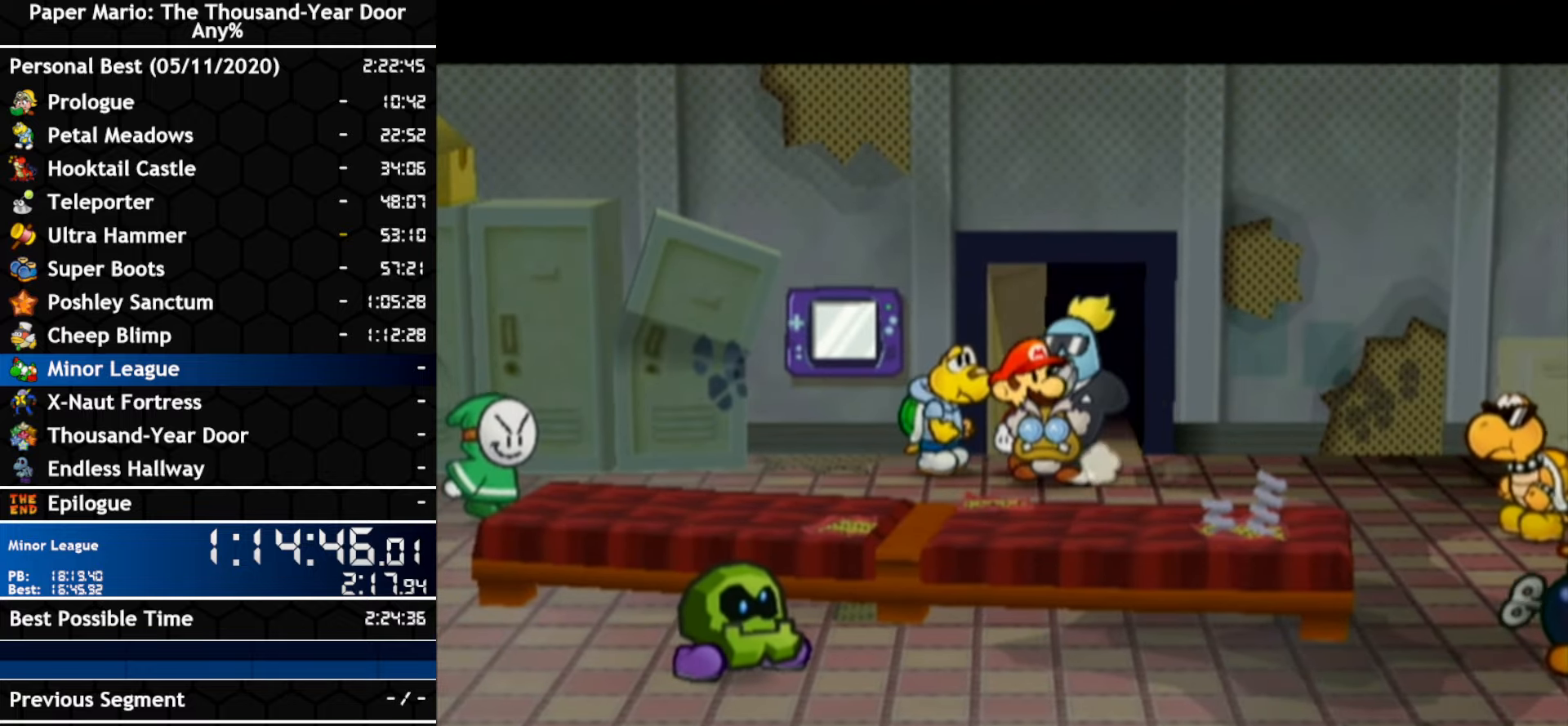
{"dt_ms": 500, "buttons": [], "left_stick": "center", "right_stick": "center", "events": [[17, "left_stick", "down-right"], [84, "left_stick", "up-right"], [167, "left_stick", "left"], [267, "left_stick", "down-right"], [367, "left_stick", "left"], [484, "left_stick", "center"]]}